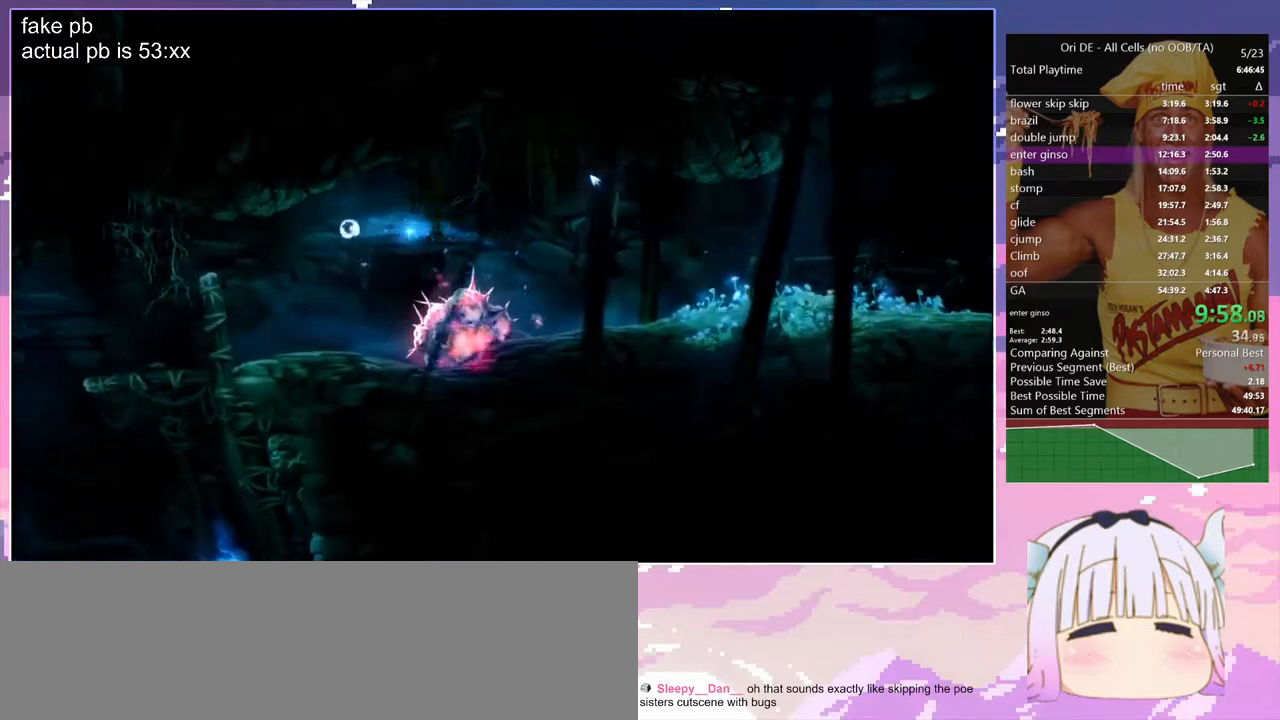
Gameplay with keyboard; each line is a JSON object with the keys held at the frame after it. "events" lists presses ("down") and releases ("up") of "bash", "bash2", "bash3", "bash4", "bz", "cdash", "cjugg", "d", "dash", "dbash", "escape", "f2", "f3", "f6", "glide", "glimb", "grnde", "grnde2", "jump", "q", "rjump", "s", "sa", "save", "space", "spirit", "toggle" and "z" between this image and that frame as [ms after this image, input, new state], when the widget could be followed in between. No other keys are recorded. Mouse input is not recorded. Key names are as the overlay labels them; some are game actions (e.g. jump) rather than physical keys.
{"keys": [], "events": [[317, "d", "down"], [450, "d", "up"]]}
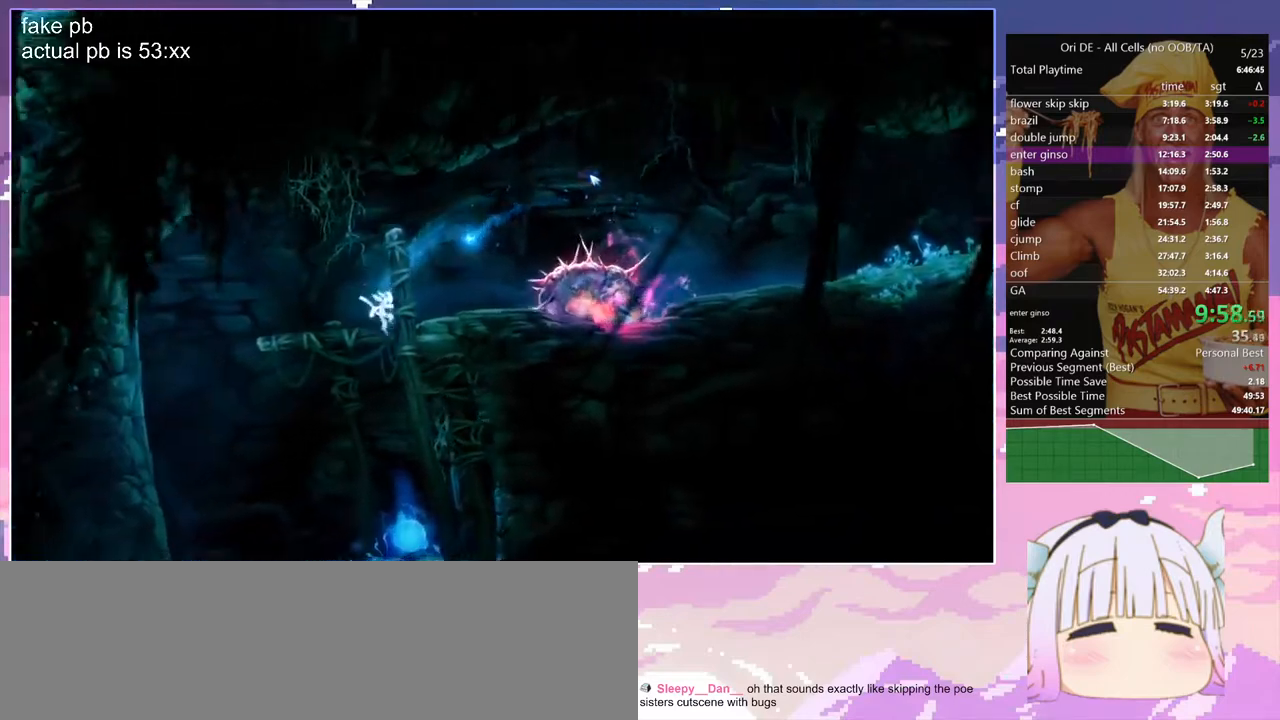
{"keys": [], "events": [[150, "s", "down"], [150, "space", "down"], [233, "s", "up"], [283, "space", "up"]]}
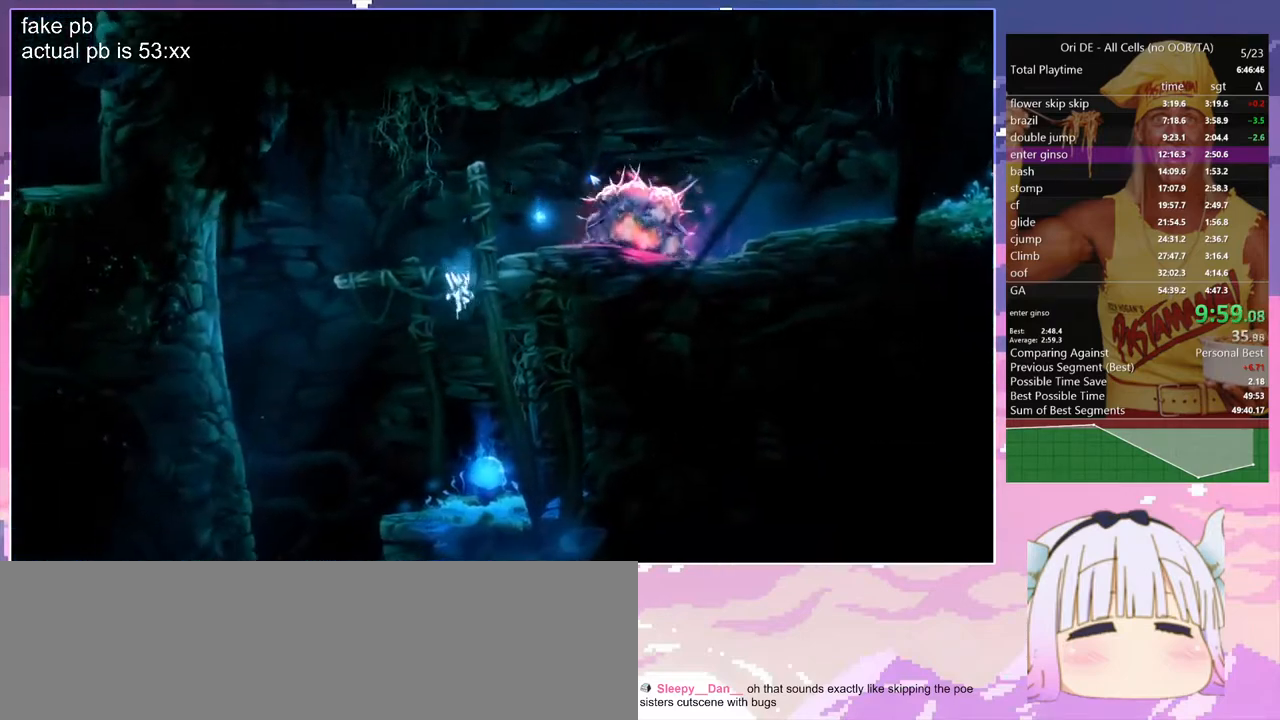
{"keys": [], "events": [[200, "d", "down"], [350, "d", "up"]]}
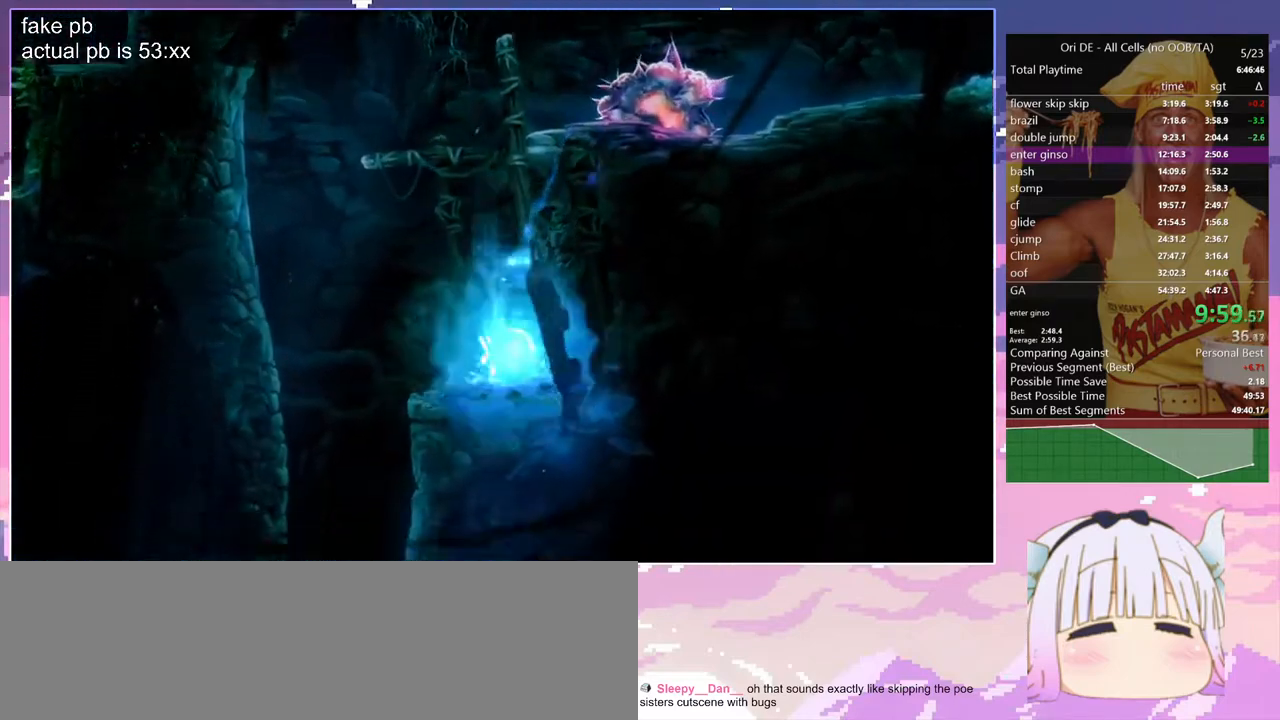
{"keys": ["q"], "events": [[167, "q", "down"]]}
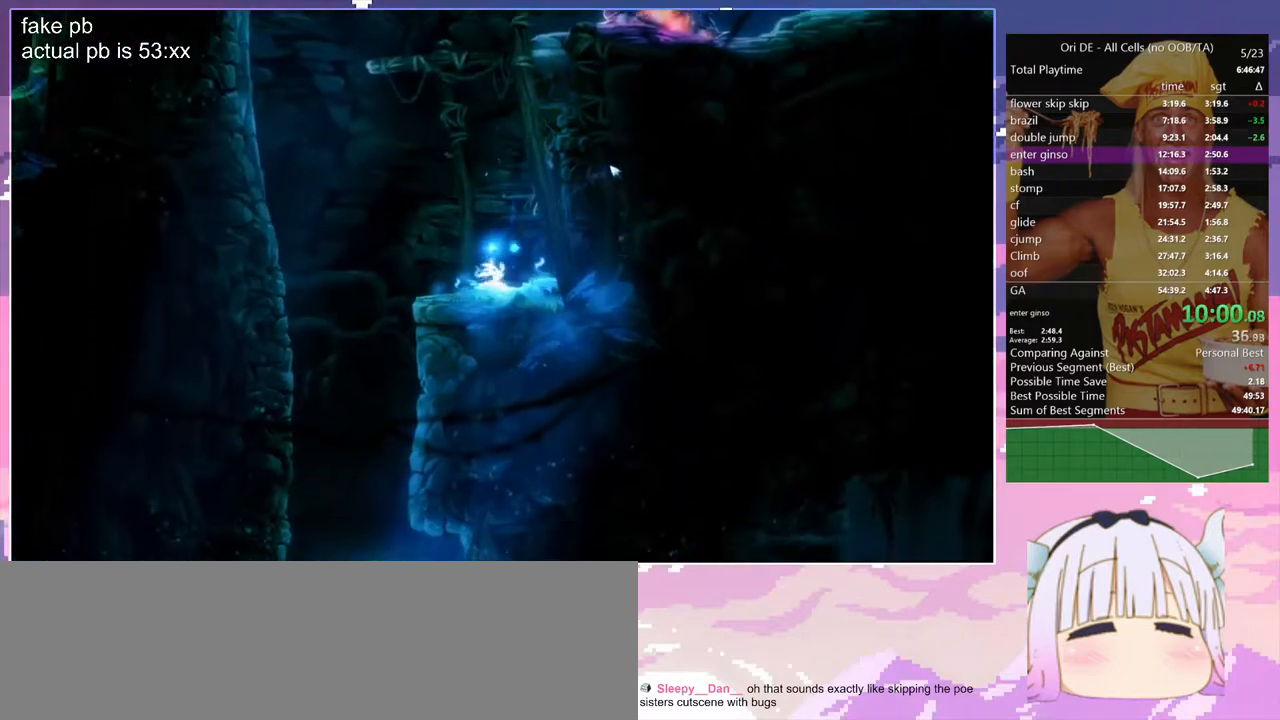
{"keys": ["dash", "q"], "events": [[417, "dash", "down"]]}
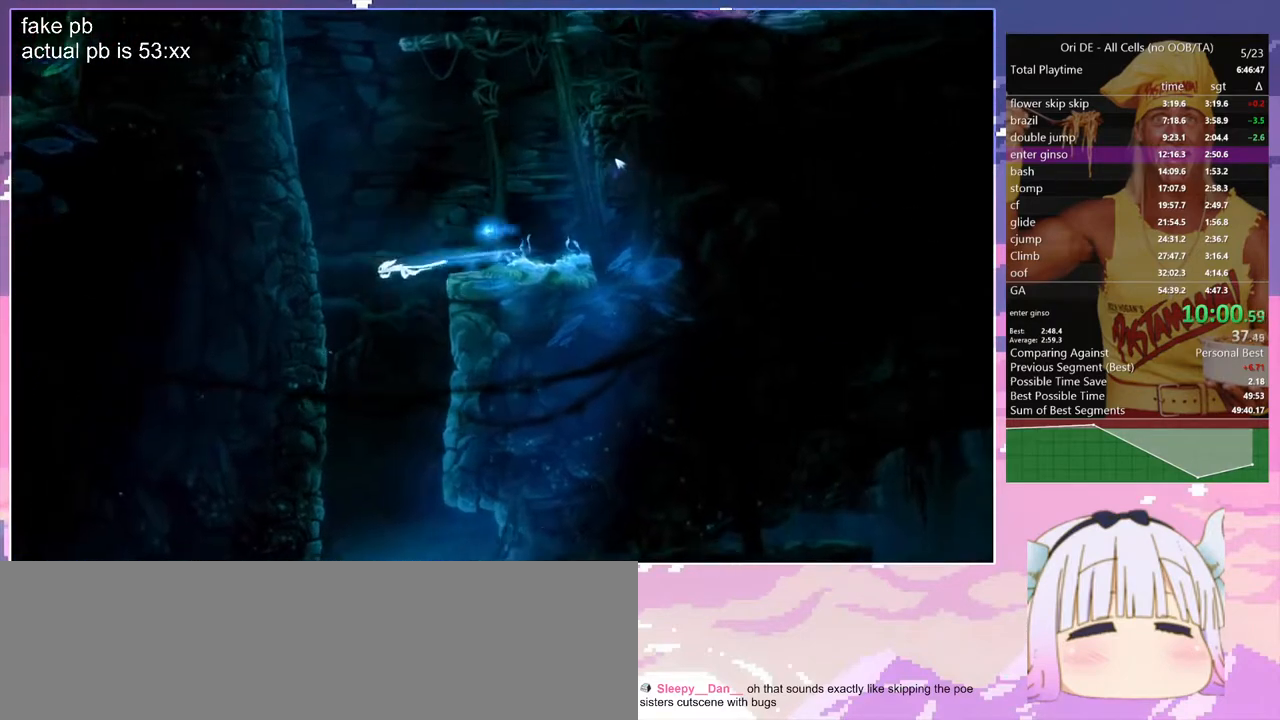
{"keys": [], "events": [[67, "dash", "up"], [67, "glimb", "down"], [150, "d", "down"], [150, "glimb", "up"], [150, "q", "up"], [483, "d", "up"]]}
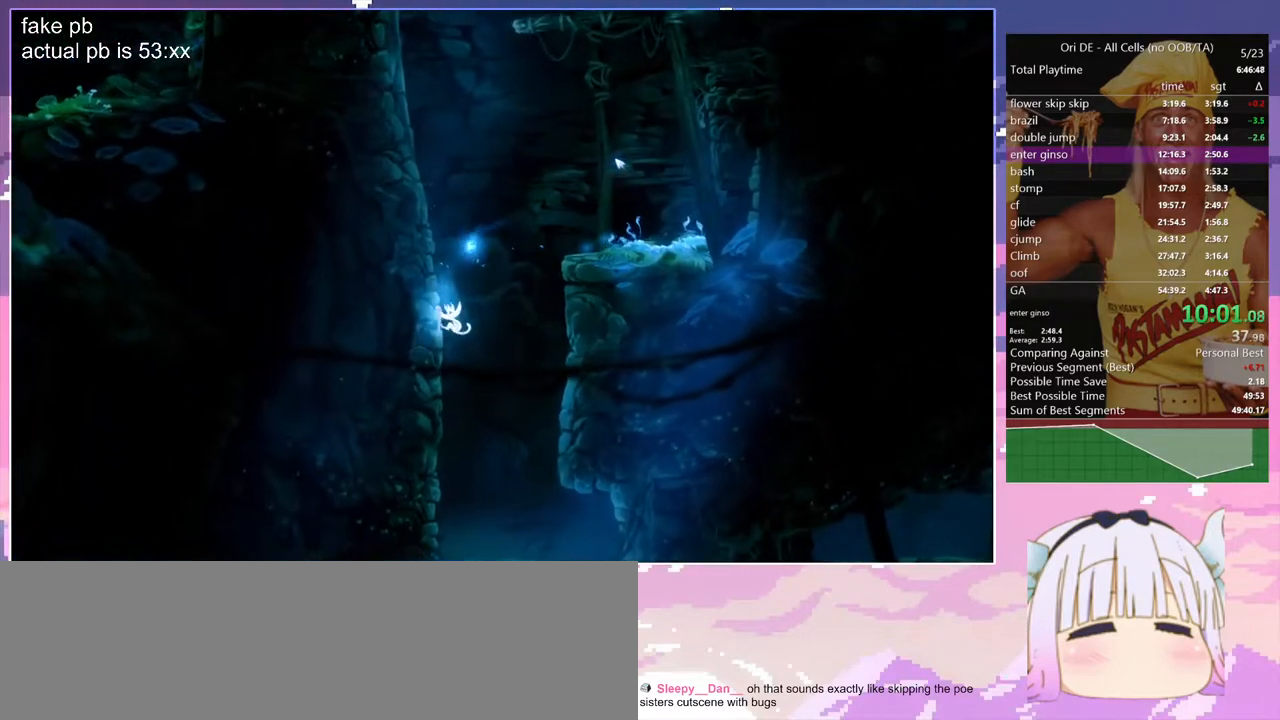
{"keys": [], "events": []}
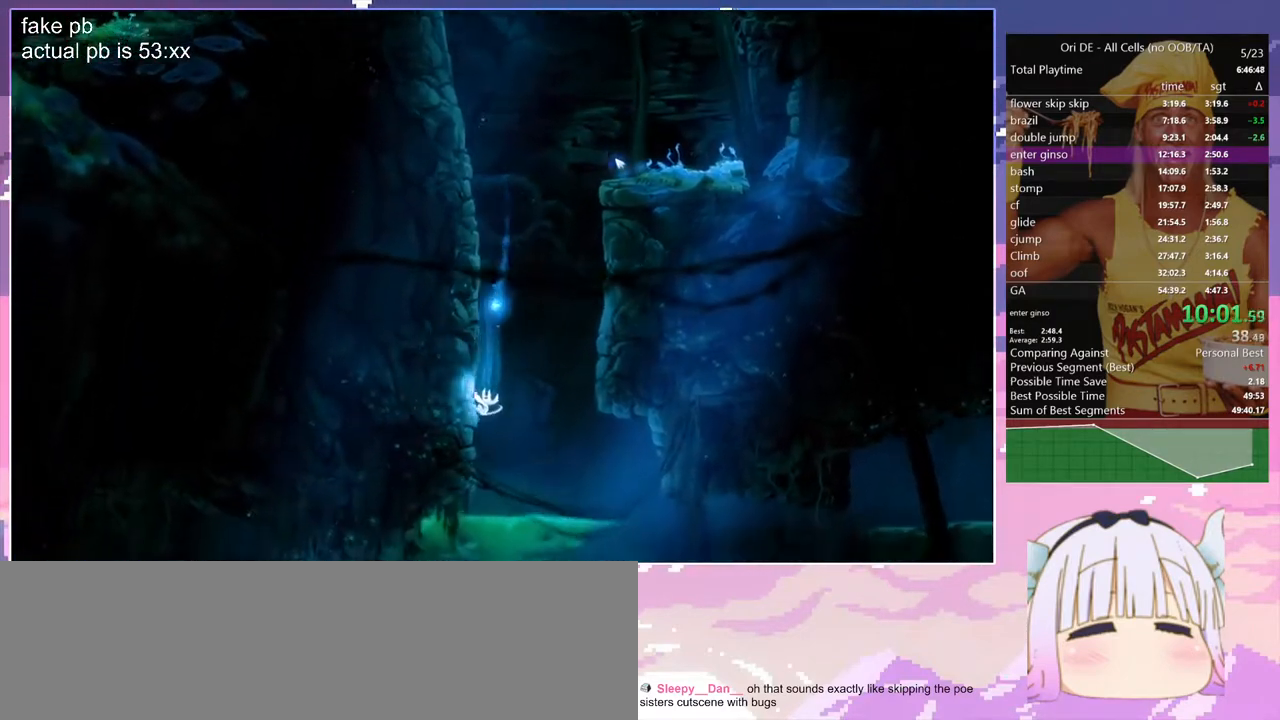
{"keys": ["q"], "events": [[150, "q", "down"]]}
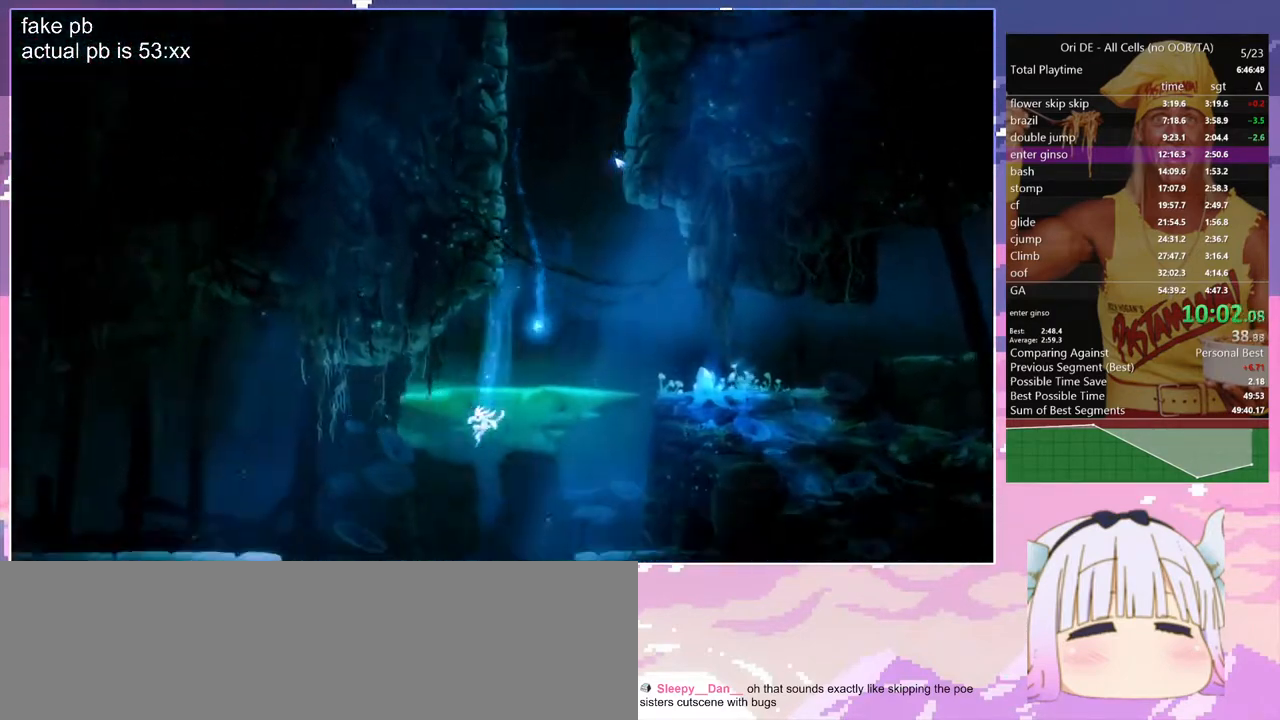
{"keys": ["q", "space"], "events": [[250, "space", "down"]]}
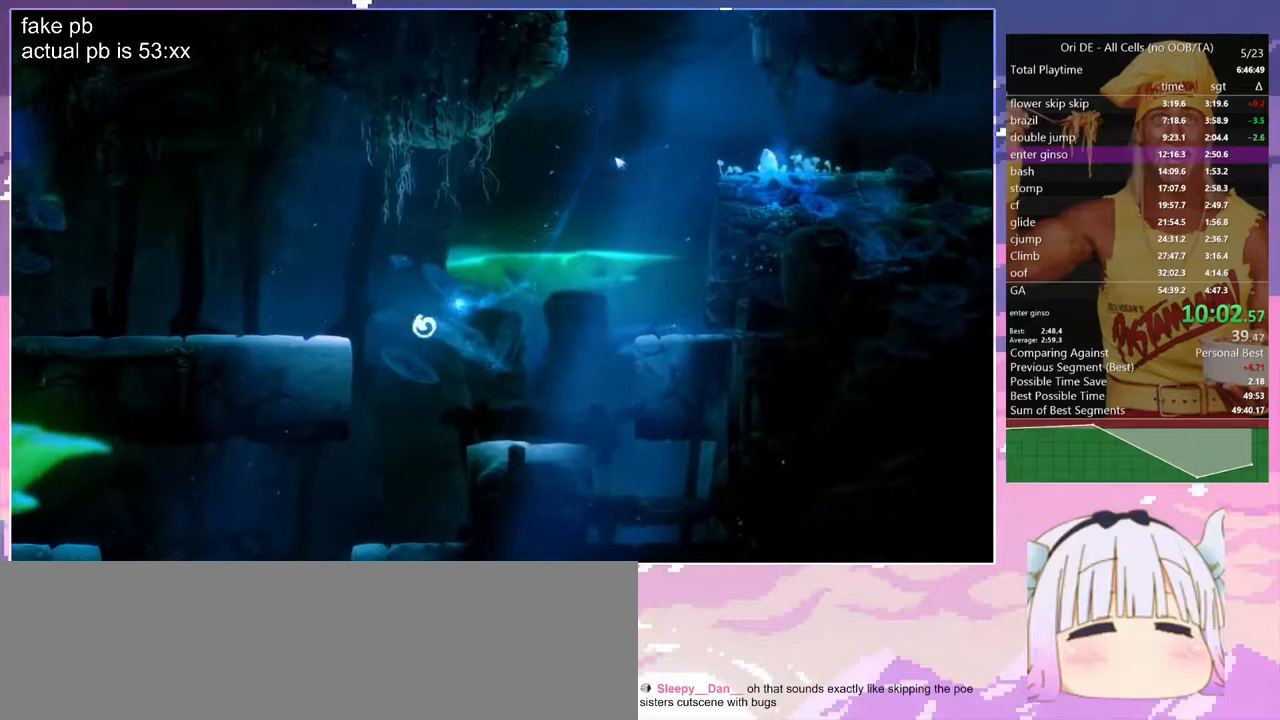
{"keys": ["q"], "events": [[167, "space", "up"], [367, "dash", "down"], [450, "dash", "up"]]}
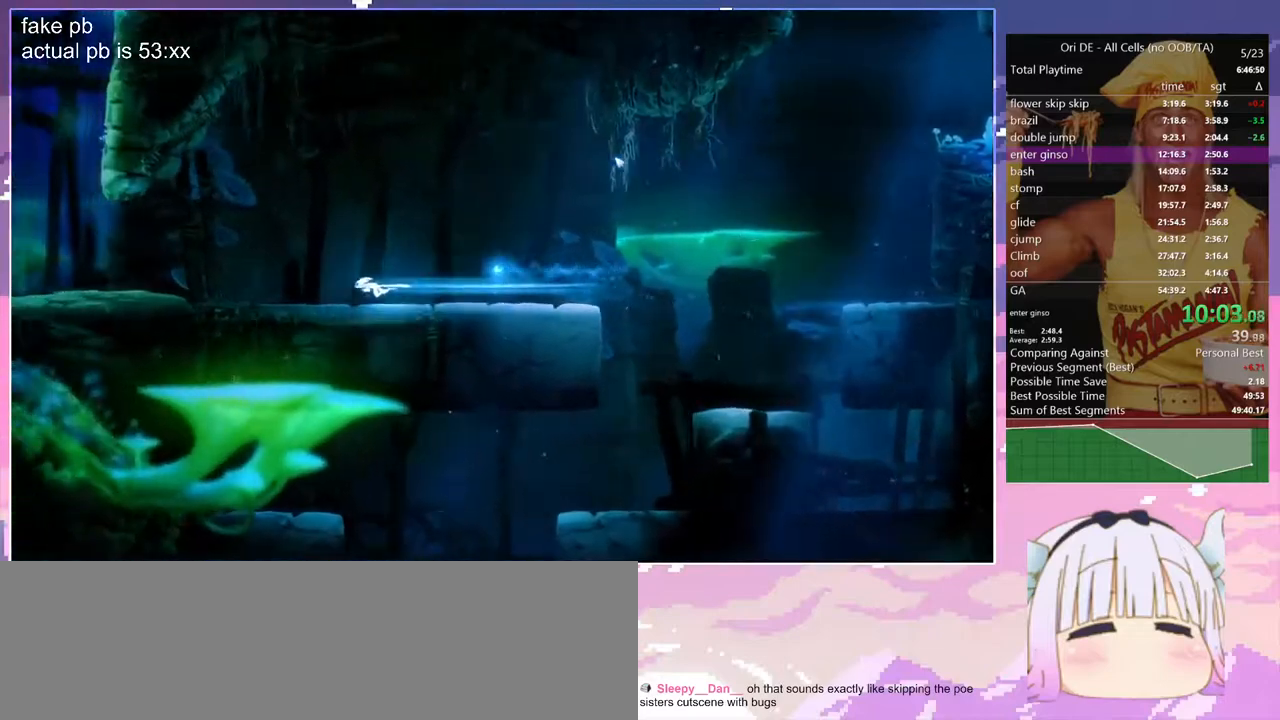
{"keys": ["q"], "events": [[50, "space", "down"], [150, "space", "up"], [367, "dash", "down"], [417, "dash", "up"]]}
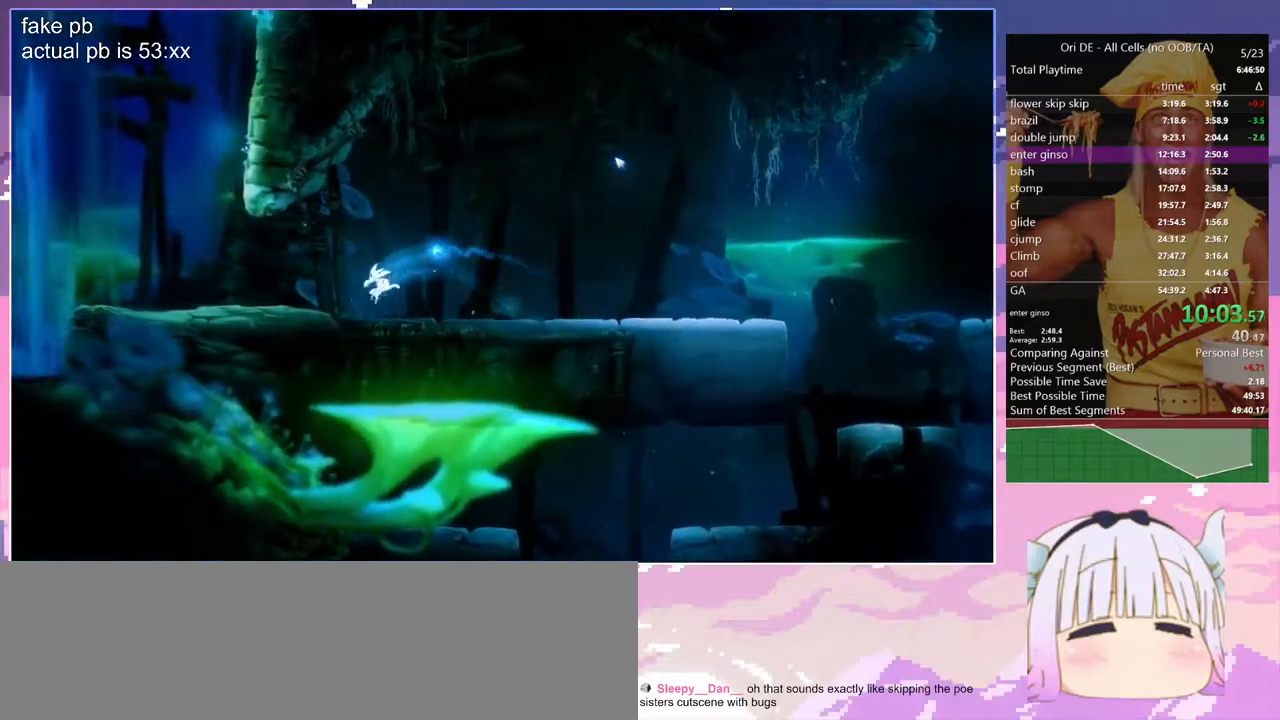
{"keys": ["q"], "events": [[67, "d", "down"], [67, "q", "up"], [250, "d", "up"], [300, "q", "down"]]}
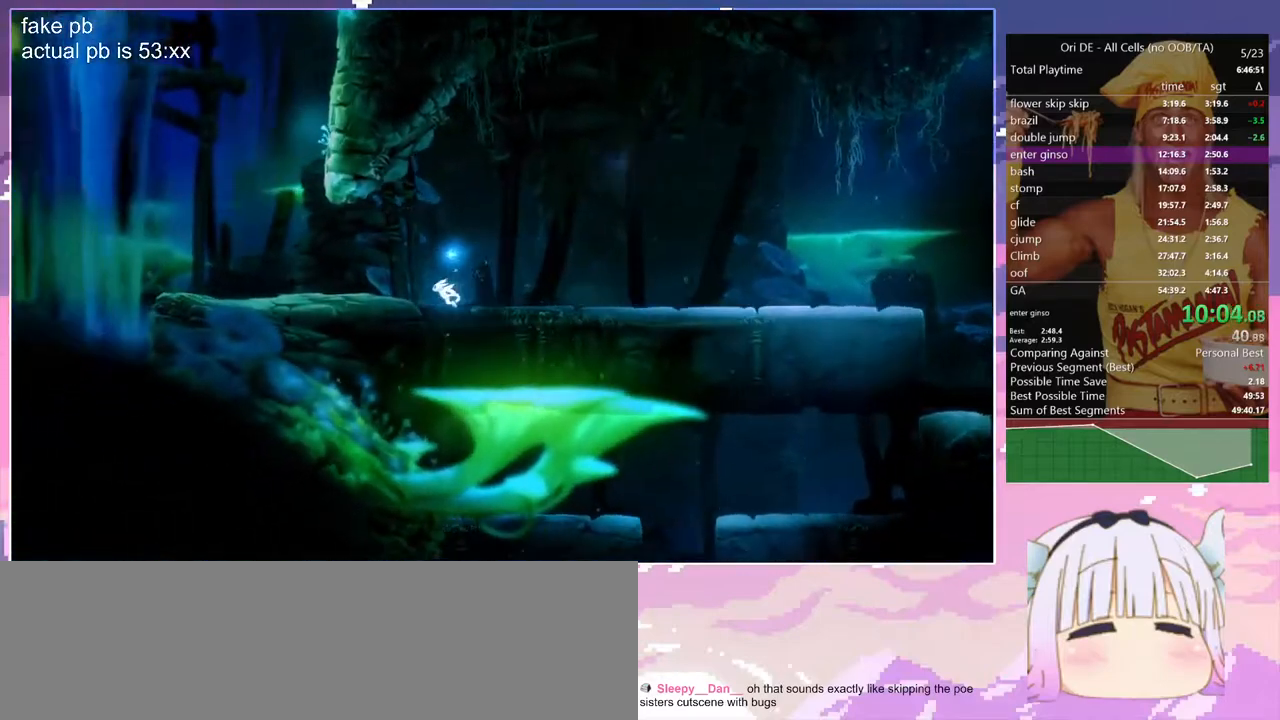
{"keys": ["q", "space"], "events": [[83, "q", "up"], [133, "q", "down"], [450, "space", "down"]]}
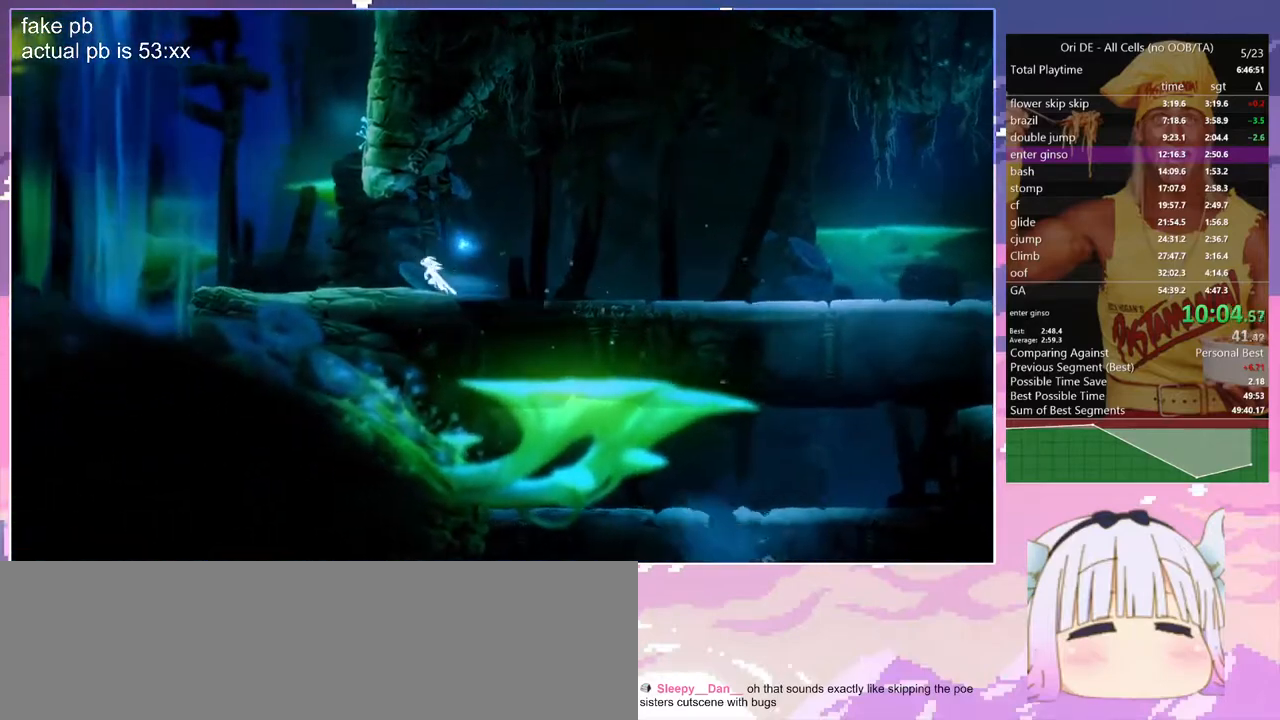
{"keys": [], "events": [[100, "space", "up"], [233, "d", "down"], [233, "q", "up"], [367, "d", "up"]]}
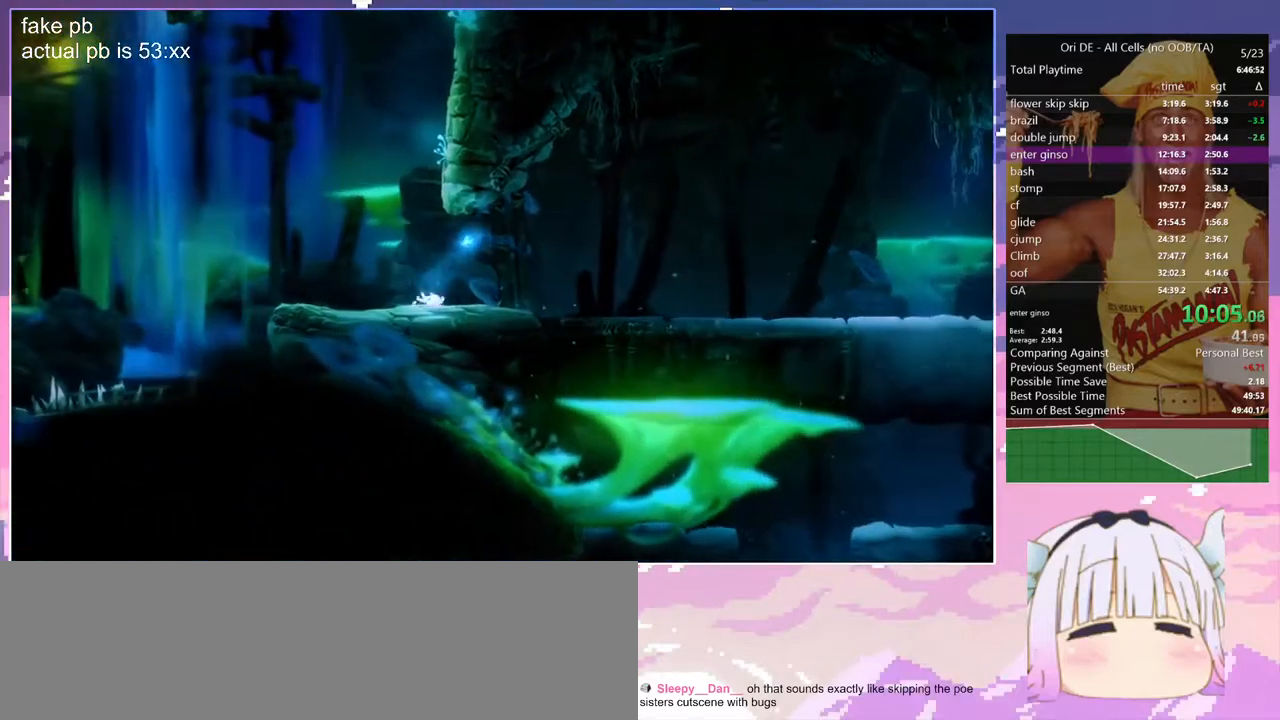
{"keys": ["d", "space"], "events": [[117, "space", "down"], [383, "space", "up"], [433, "d", "down"], [433, "space", "down"]]}
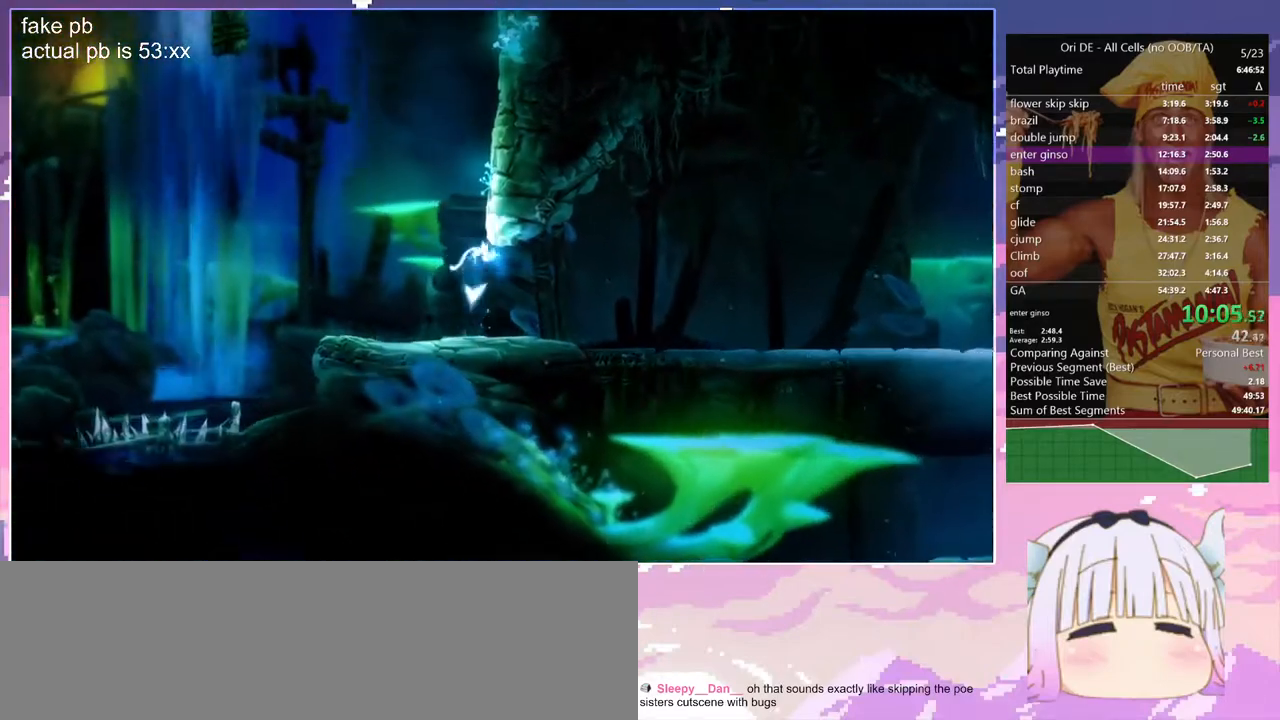
{"keys": ["d"], "events": [[167, "space", "up"], [267, "space", "down"], [500, "space", "up"]]}
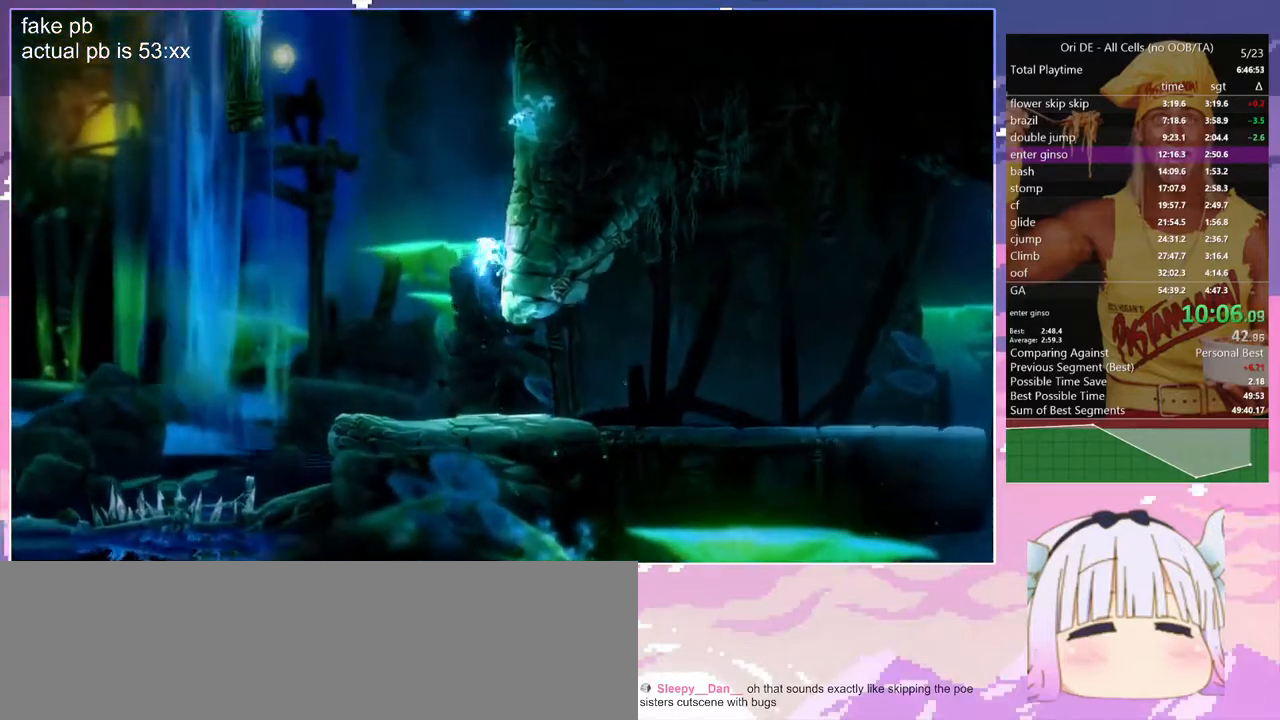
{"keys": ["d", "space"], "events": [[50, "space", "down"], [283, "space", "up"], [333, "space", "down"]]}
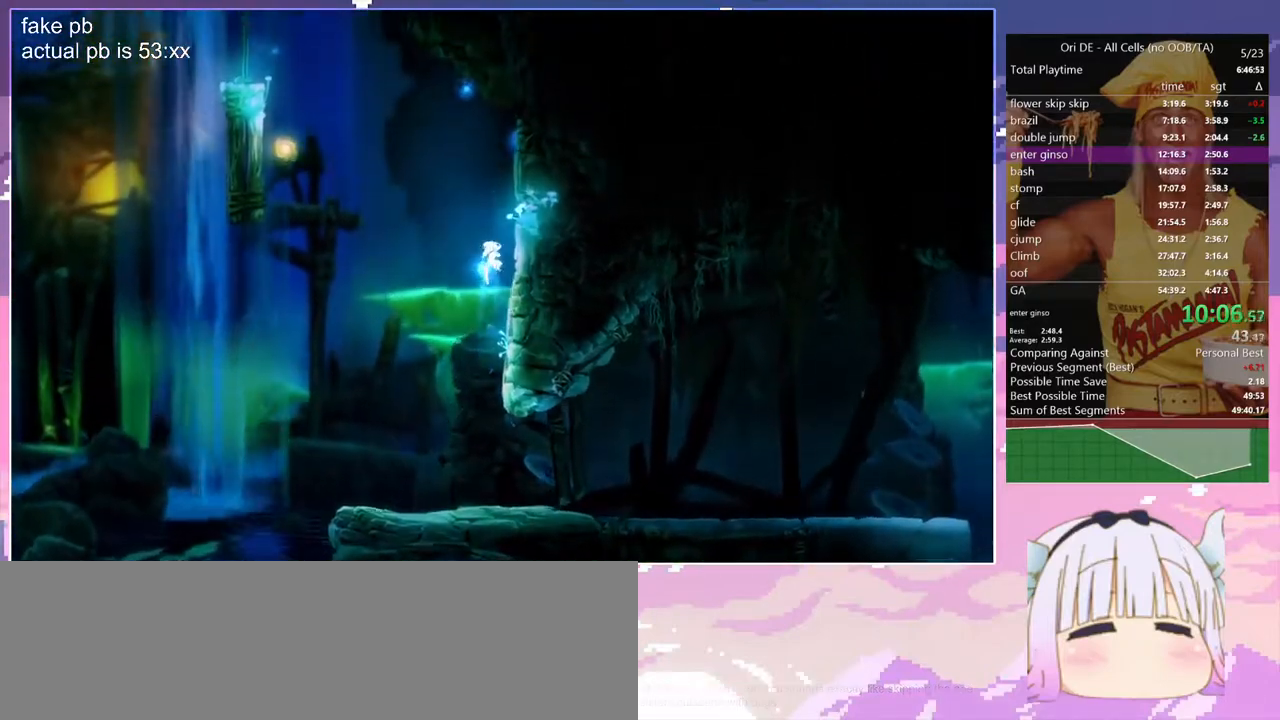
{"keys": ["d", "space"], "events": [[17, "space", "up"], [117, "space", "down"], [250, "space", "up"], [350, "space", "down"]]}
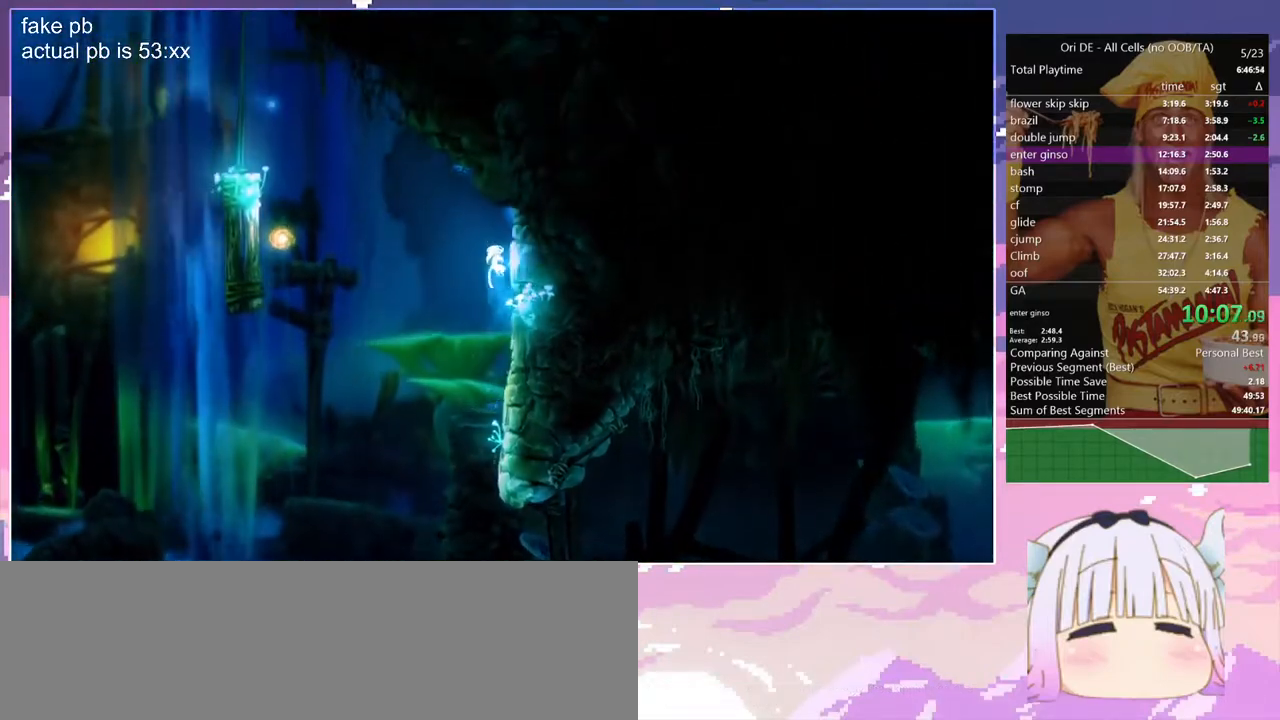
{"keys": ["q"], "events": [[33, "space", "up"], [217, "d", "up"], [217, "q", "down"], [267, "space", "down"], [450, "space", "up"]]}
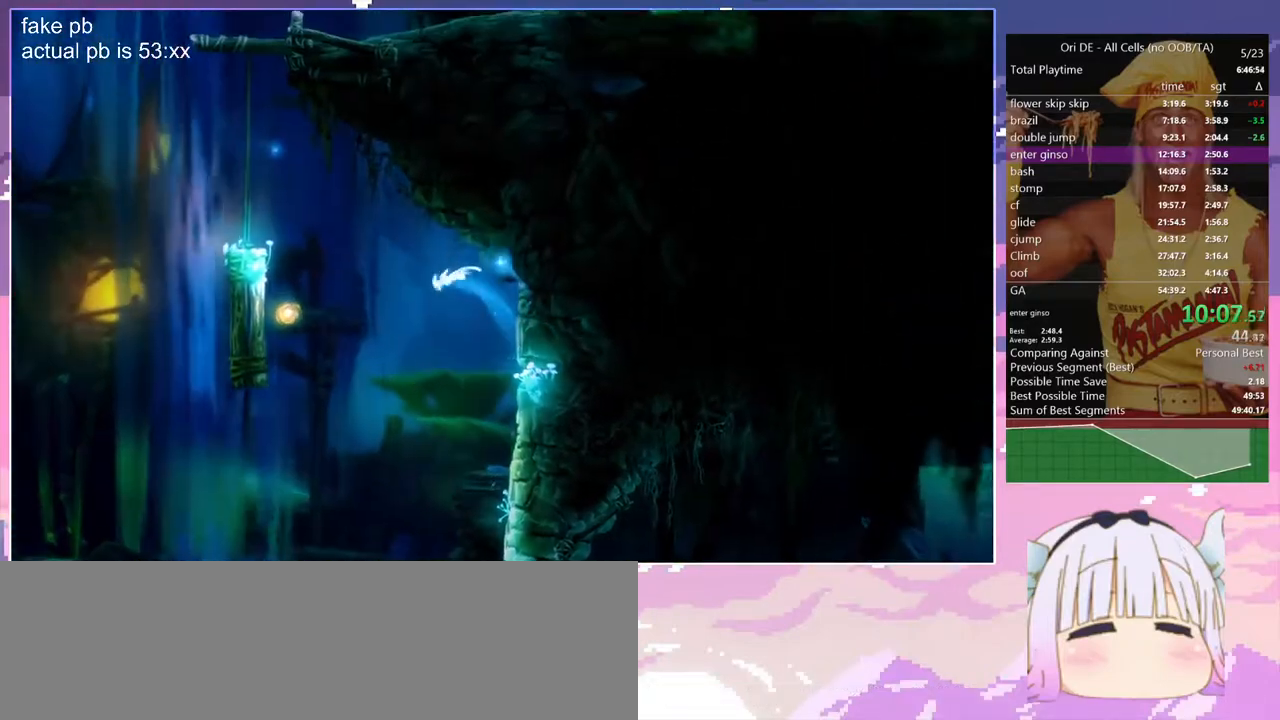
{"keys": ["q"], "events": [[283, "space", "down"], [467, "space", "up"]]}
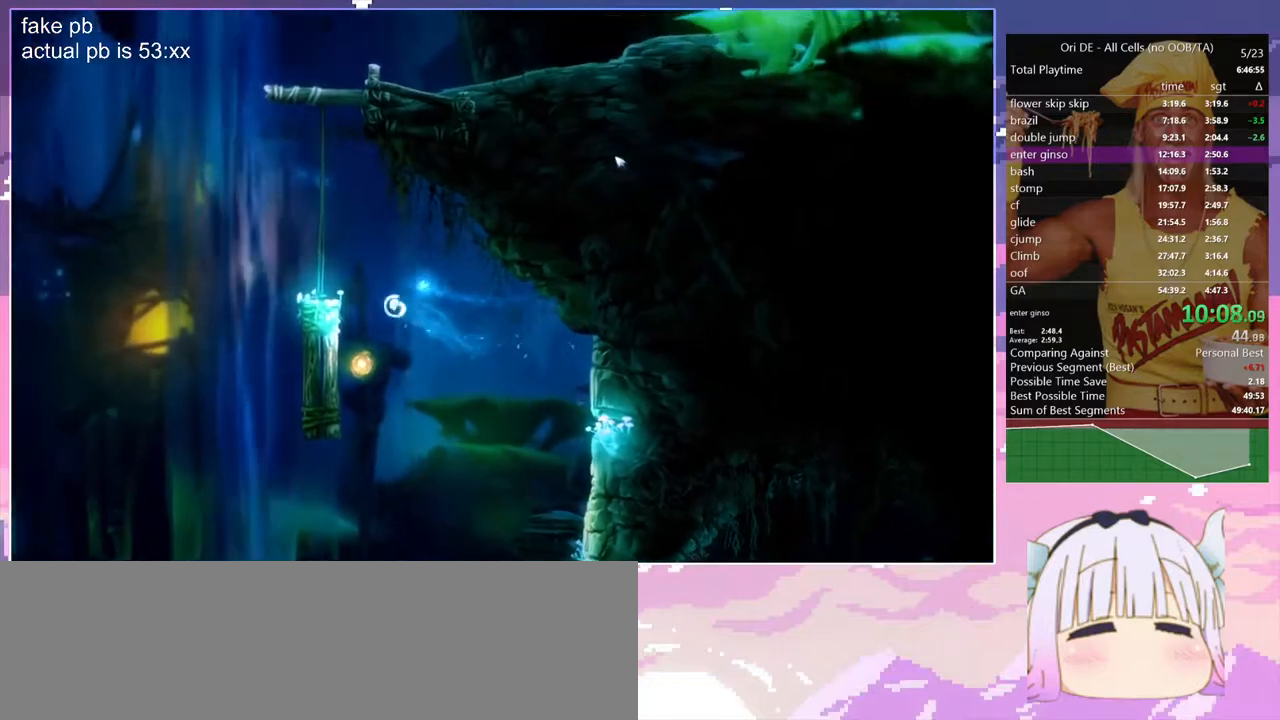
{"keys": ["d", "space"], "events": [[200, "q", "up"], [250, "d", "down"], [250, "space", "down"]]}
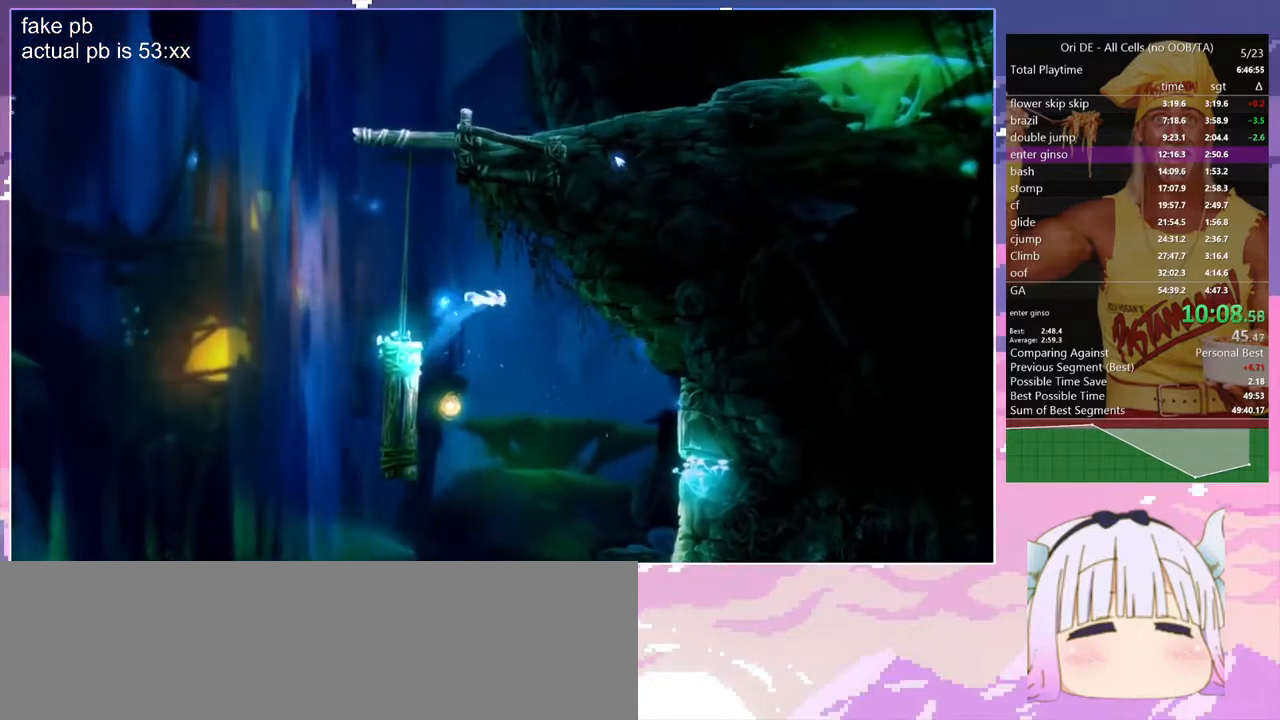
{"keys": ["d"], "events": [[33, "space", "up"], [167, "space", "down"], [317, "space", "up"]]}
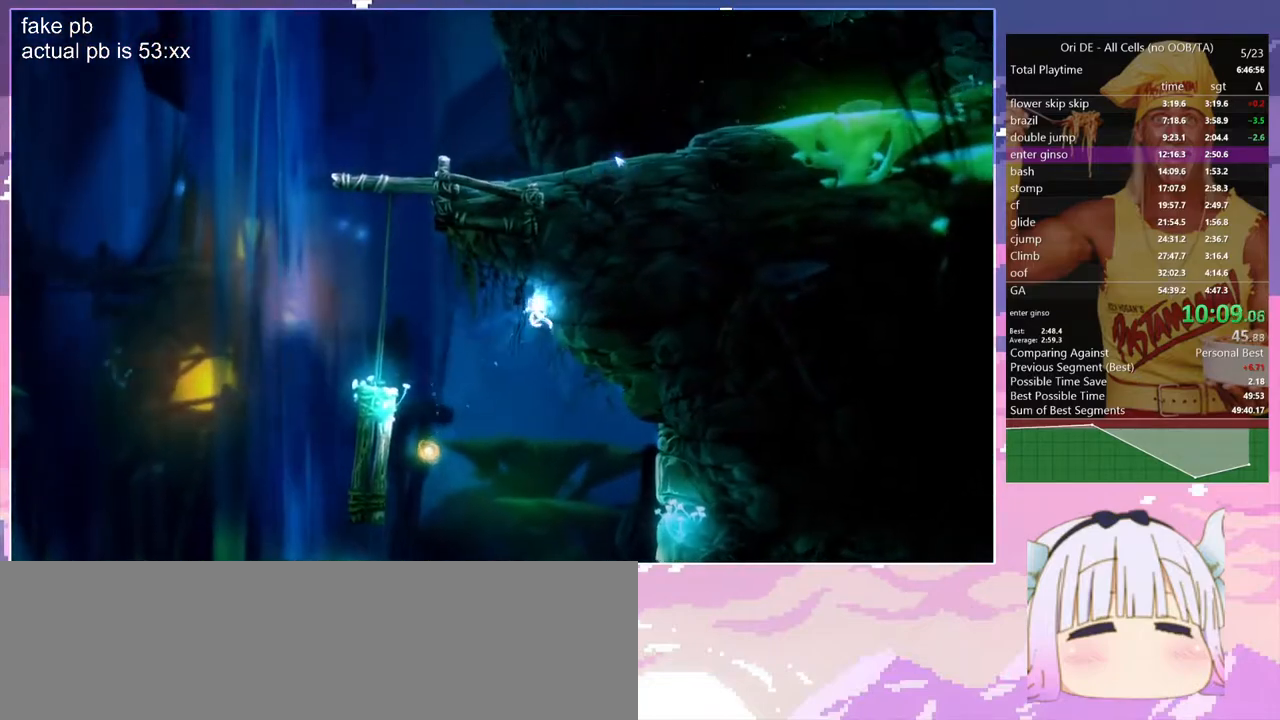
{"keys": ["q", "space"], "events": [[183, "q", "down"], [233, "d", "up"], [233, "space", "down"]]}
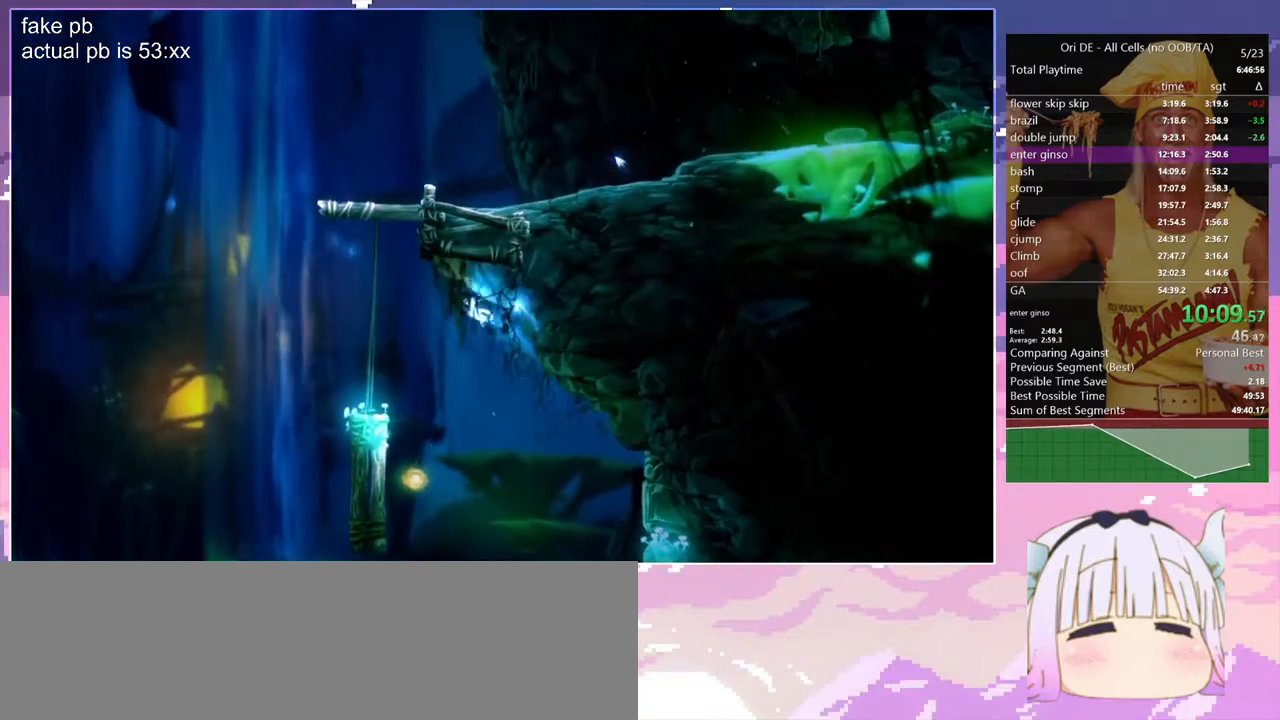
{"keys": ["d", "space"], "events": [[117, "d", "down"], [117, "q", "up"], [117, "space", "up"], [150, "space", "down"]]}
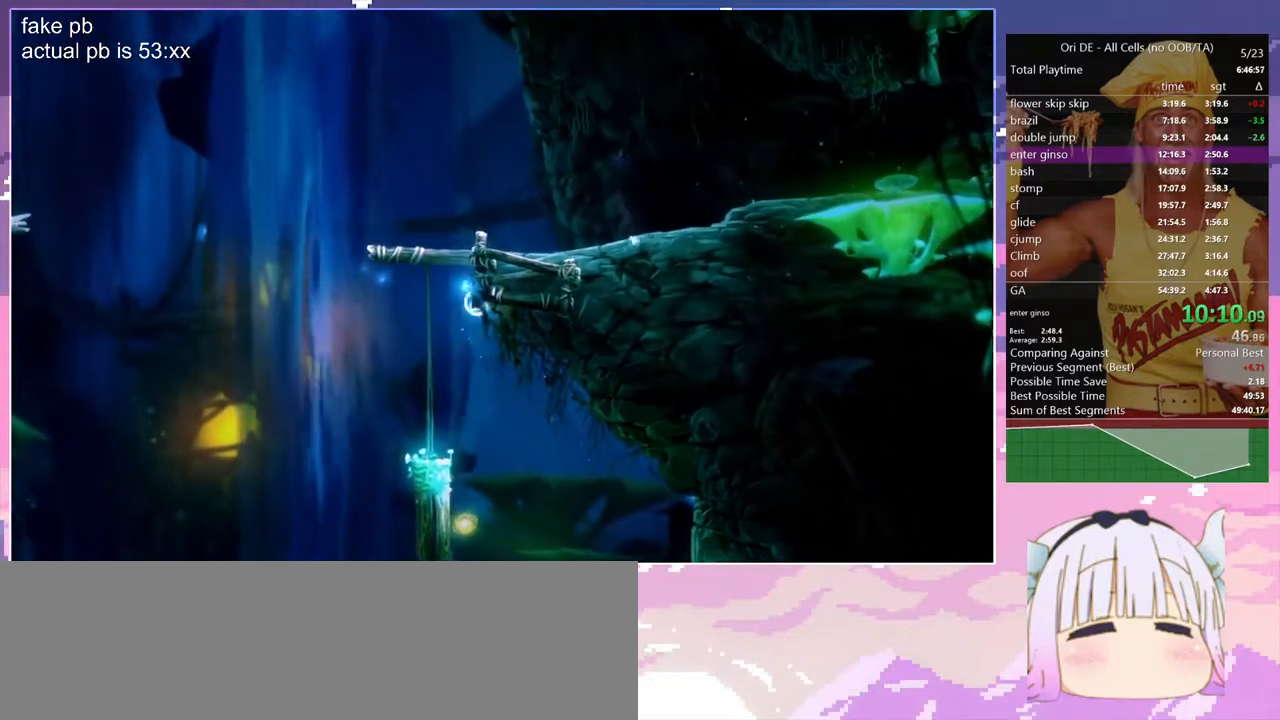
{"keys": ["d"], "events": [[33, "space", "up"], [83, "space", "down"], [400, "space", "up"]]}
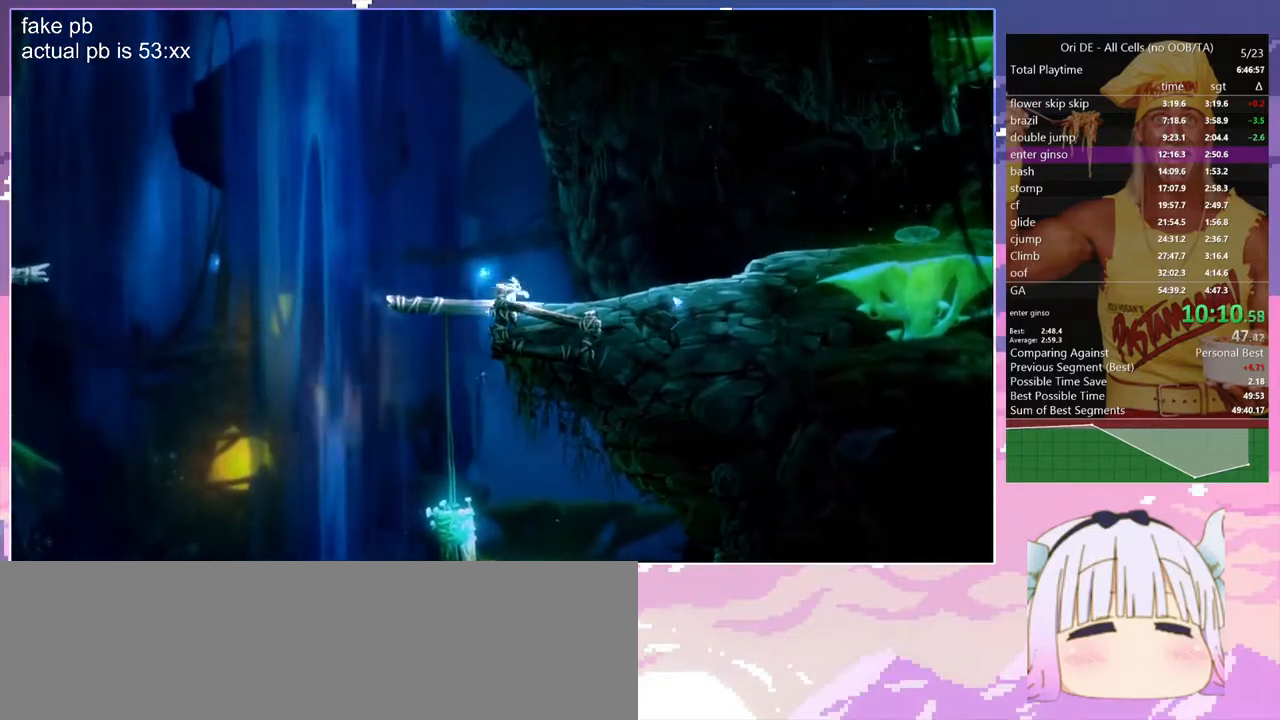
{"keys": ["d", "dash"], "events": [[50, "dash", "down"], [183, "dash", "up"], [467, "dash", "down"]]}
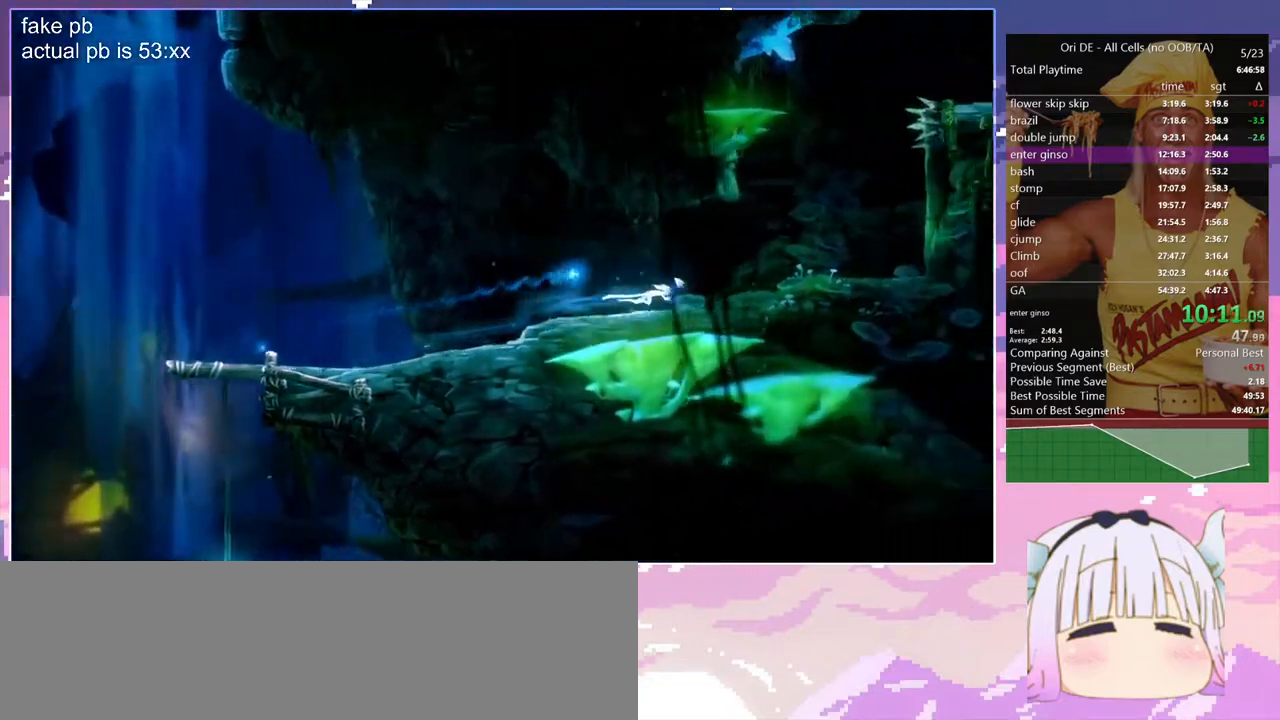
{"keys": ["q", "space"], "events": [[67, "dash", "up"], [200, "d", "up"], [250, "spirit", "down"], [400, "space", "down"], [483, "q", "down"], [483, "spirit", "up"]]}
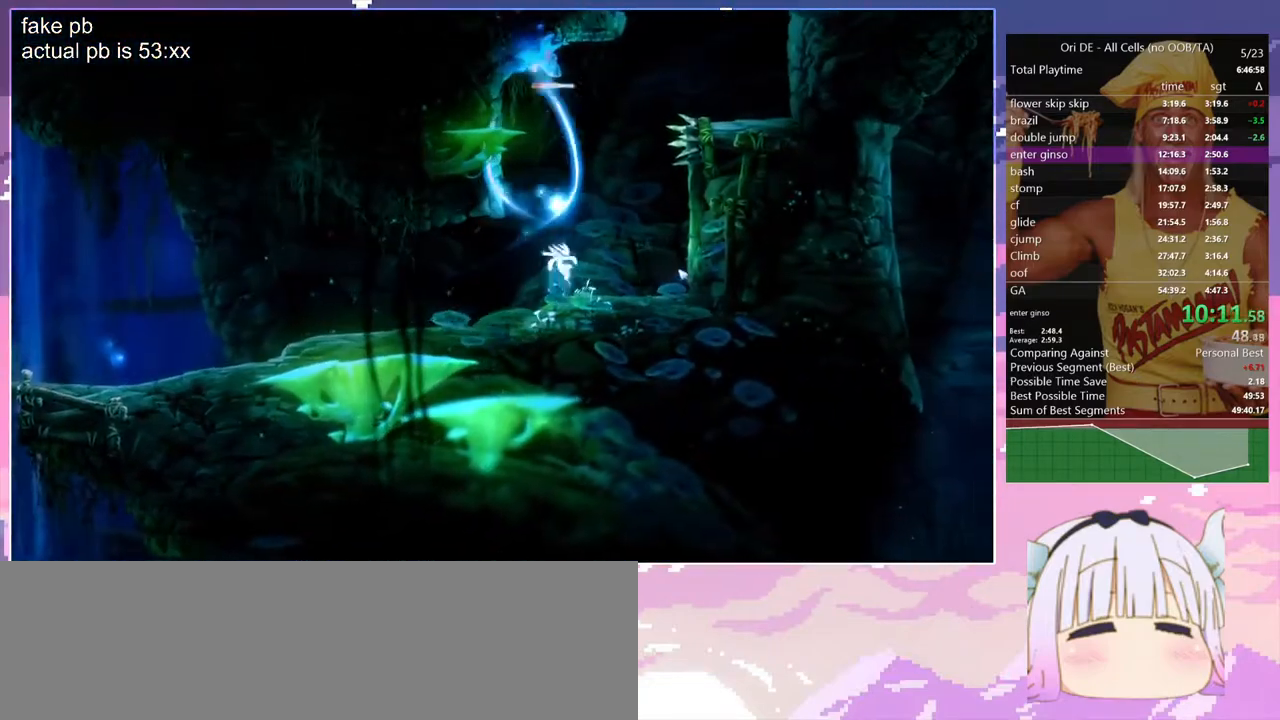
{"keys": ["q"], "events": [[217, "space", "up"], [267, "space", "down"], [500, "space", "up"]]}
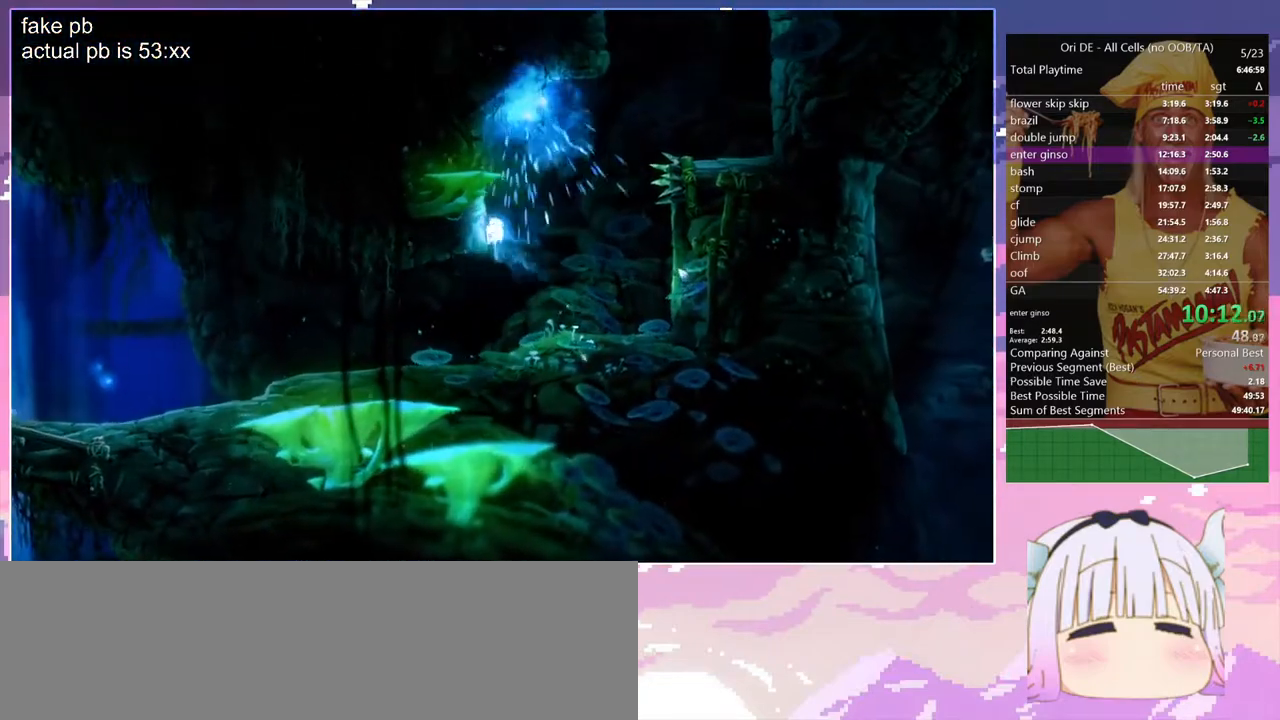
{"keys": ["d", "q"], "events": [[100, "space", "down"], [467, "d", "down"], [467, "space", "up"]]}
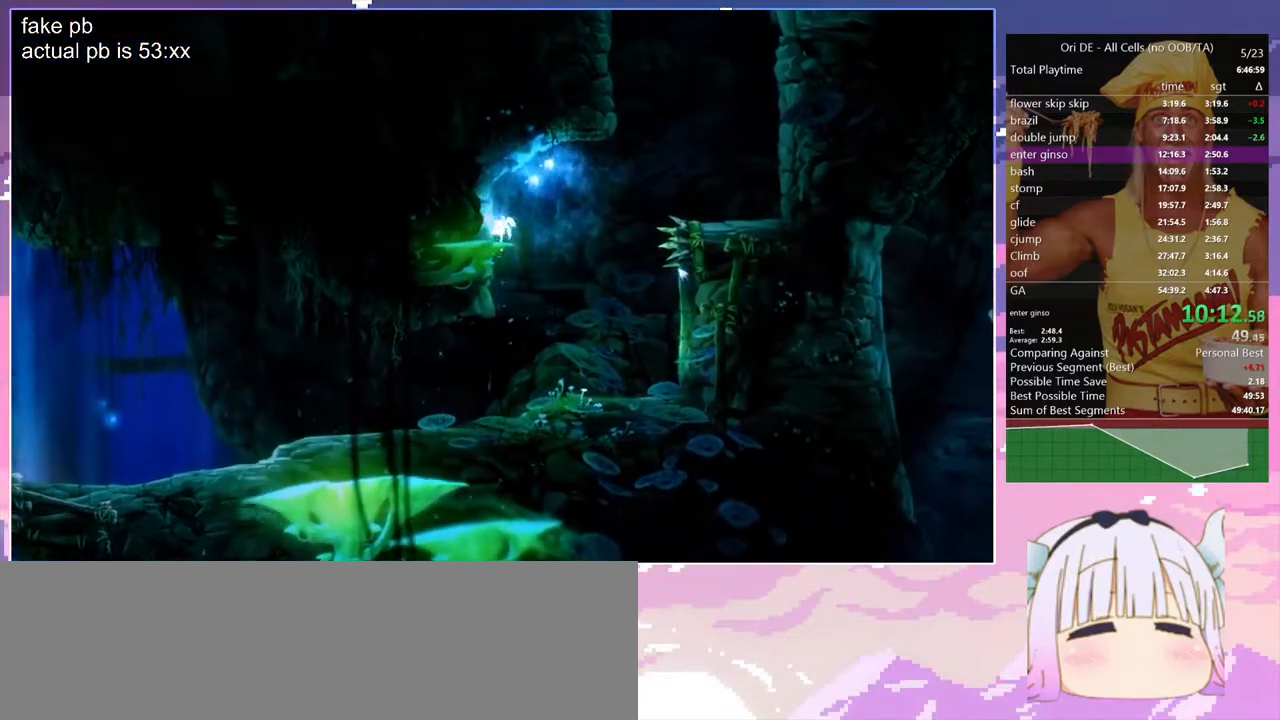
{"keys": ["d", "q"], "events": [[17, "q", "up"], [67, "space", "down"], [483, "q", "down"], [483, "space", "up"]]}